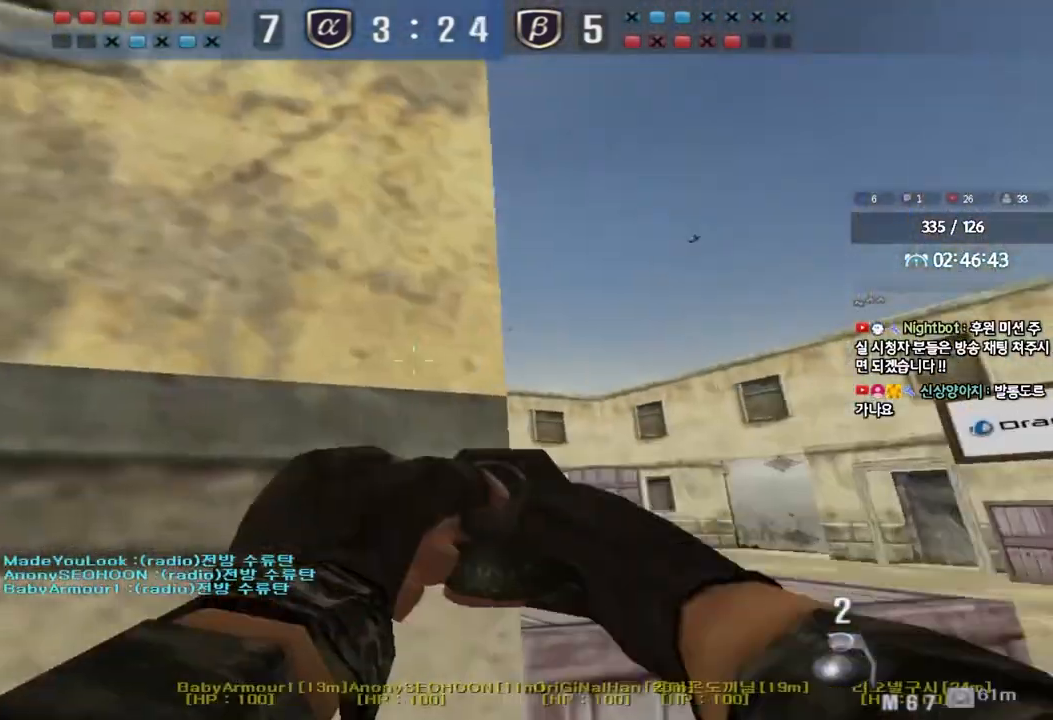
Gameplay with keyboard; each line is a JSON object with the keys held at the frame after it. "events" lists presses ("down") and releases ("up") of "a", "ctrl", "d", "e", "f", "q", "r", "s", "shift", "space", "tab" and "w" between this image and that frame as [ms after this image, input, new state], when the widget could be followed in between. No other keys are recorded. Mouse input is not recorded.
{"keys": ["a", "w"], "events": [[350, "d", "up"], [367, "a", "down"]]}
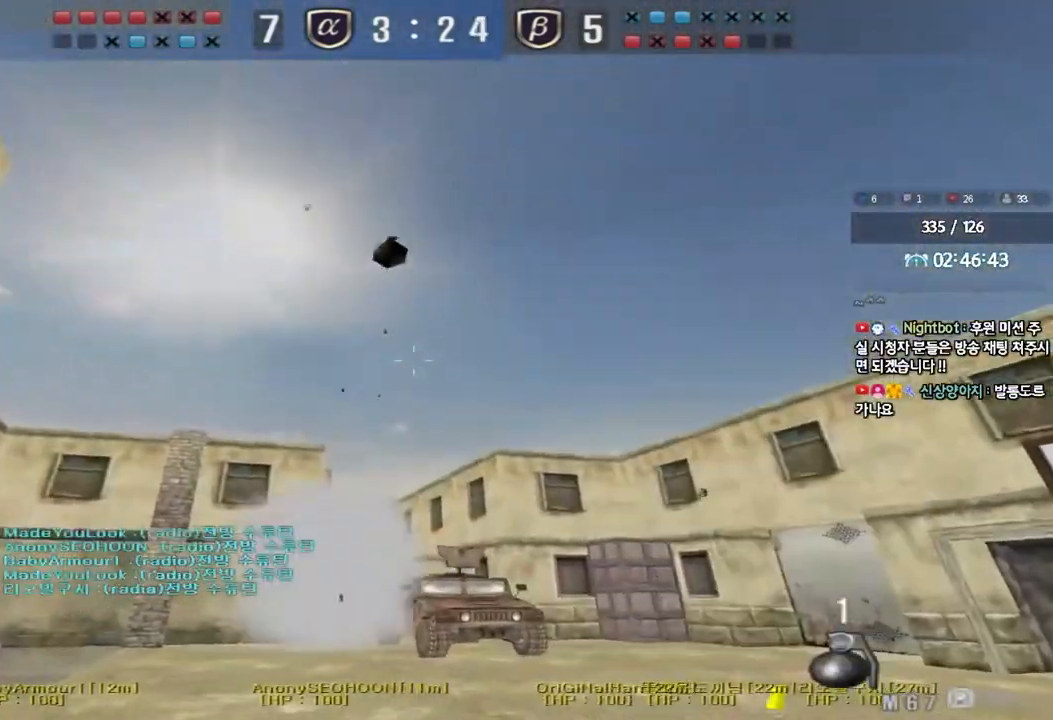
{"keys": ["d", "w"], "events": [[100, "a", "up"], [133, "d", "down"]]}
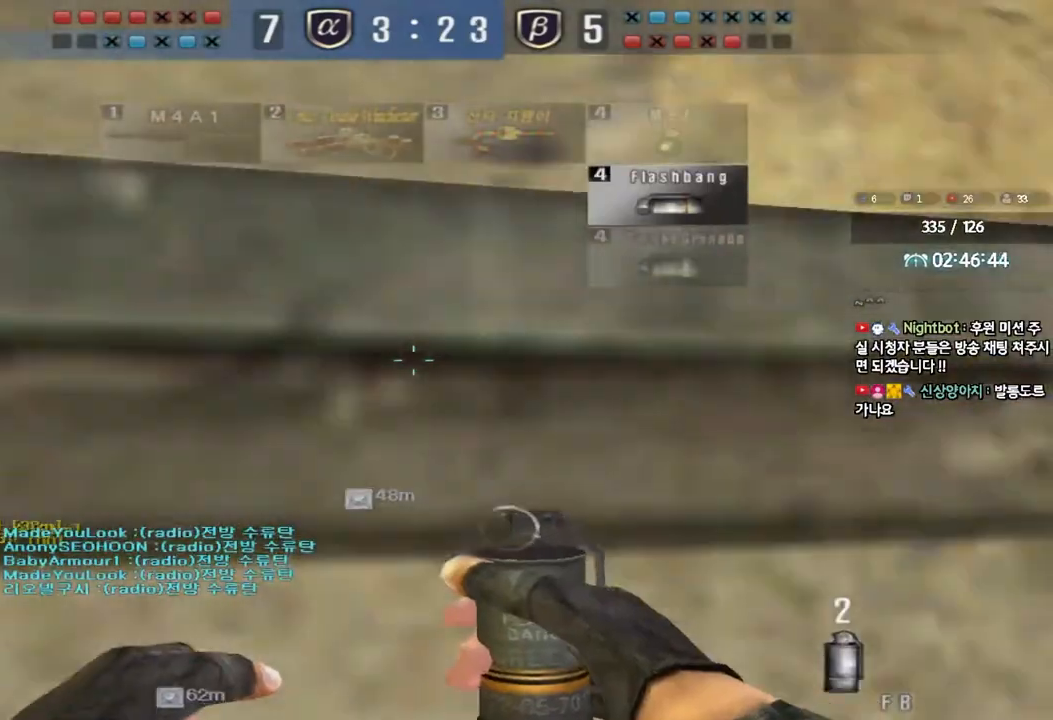
{"keys": ["a", "w"], "events": [[150, "a", "down"], [150, "d", "up"]]}
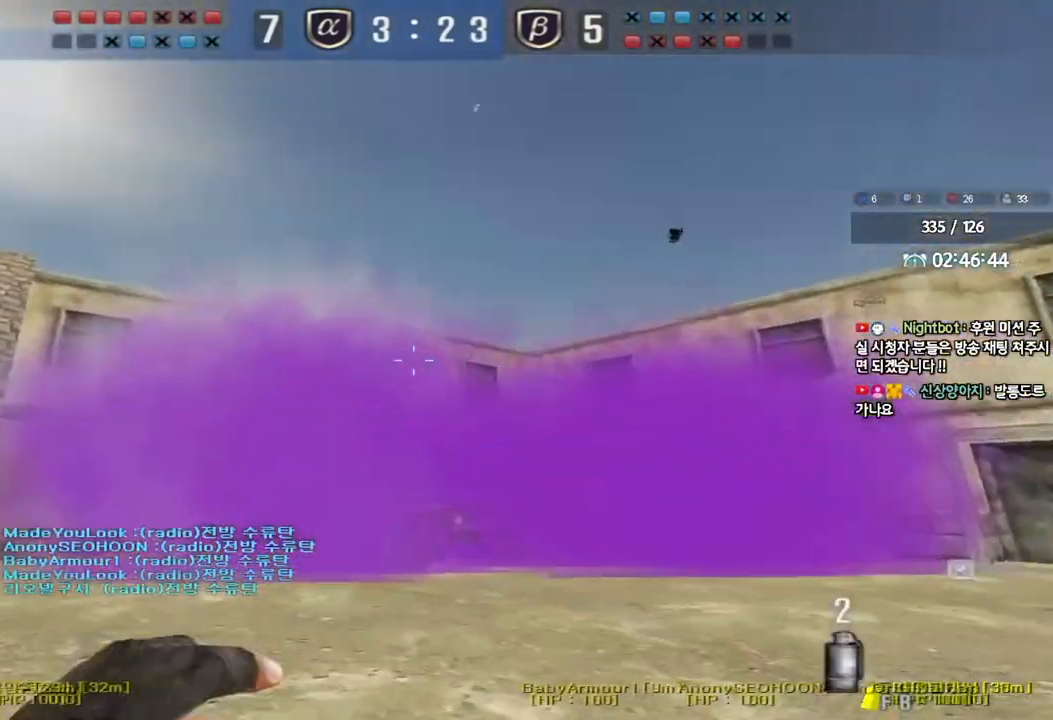
{"keys": ["a", "space", "w"], "events": [[200, "space", "down"]]}
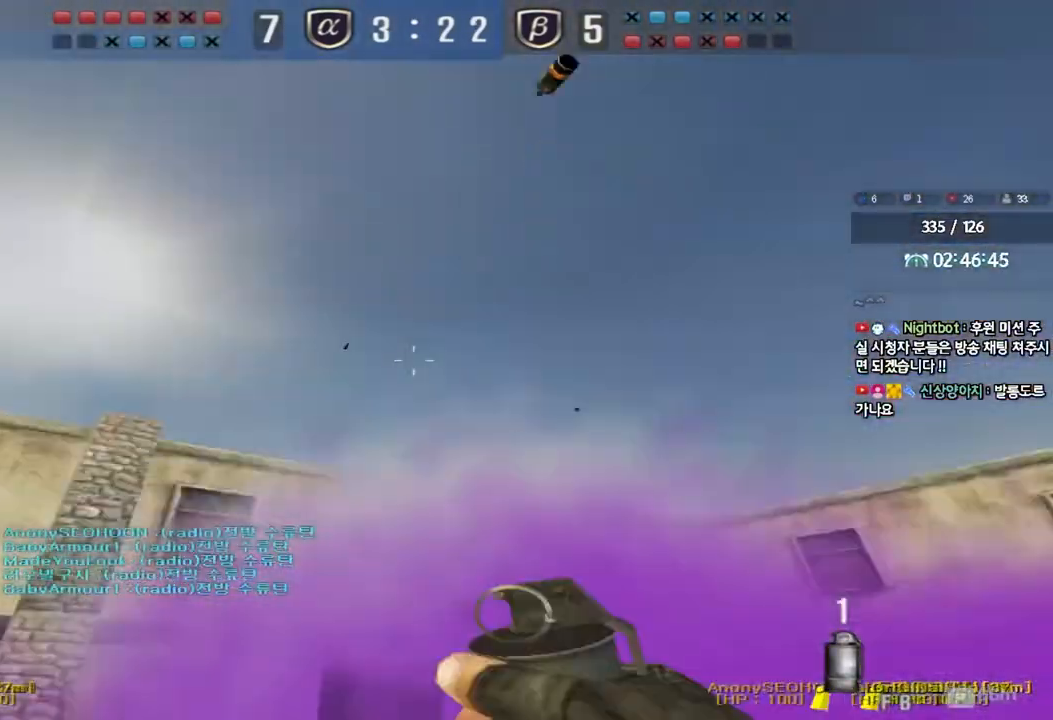
{"keys": ["d", "space", "w"], "events": [[83, "space", "up"], [283, "a", "up"], [333, "d", "down"], [483, "space", "down"]]}
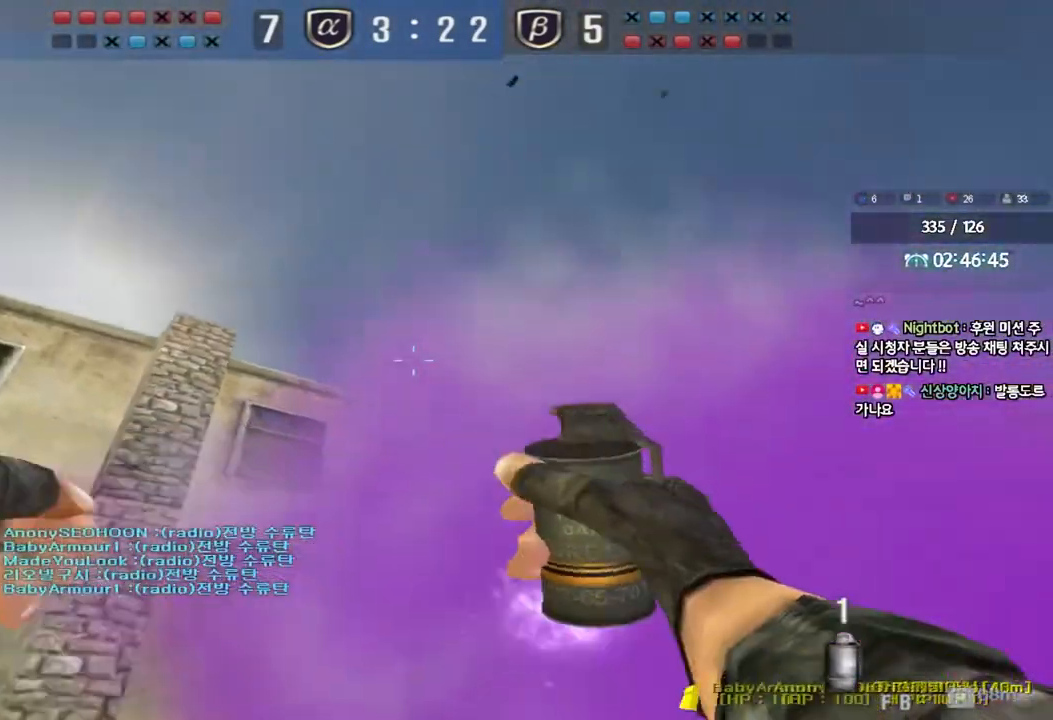
{"keys": ["a", "w"], "events": [[150, "d", "up"], [183, "a", "down"], [200, "space", "up"]]}
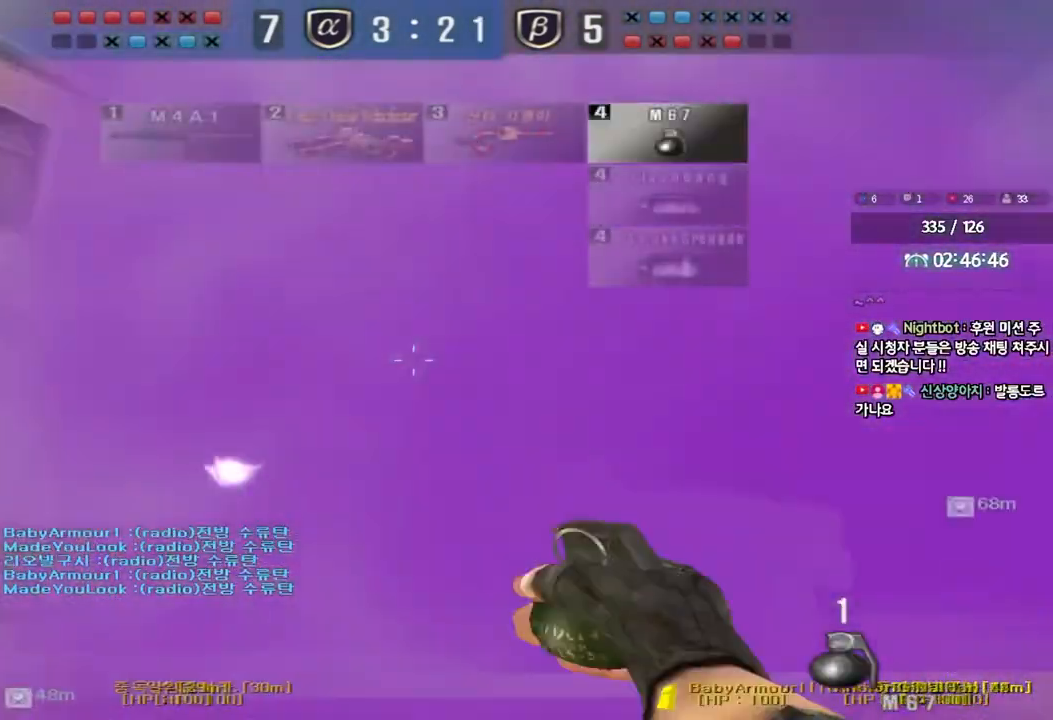
{"keys": ["d", "w"], "events": [[417, "a", "up"], [483, "d", "down"]]}
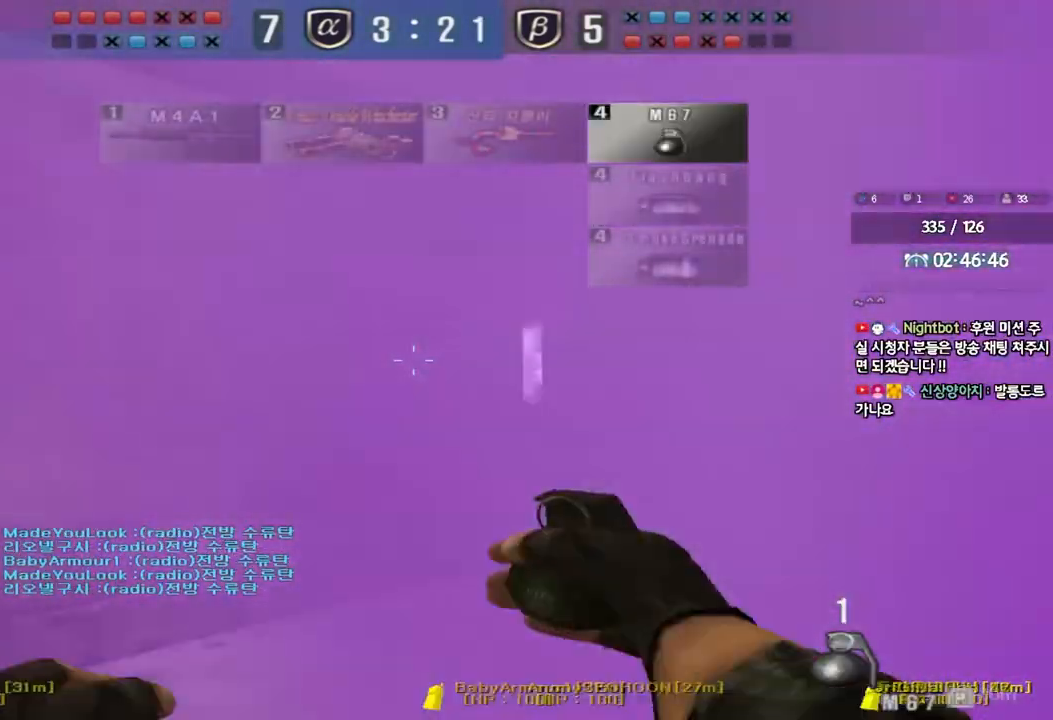
{"keys": ["d", "w"], "events": []}
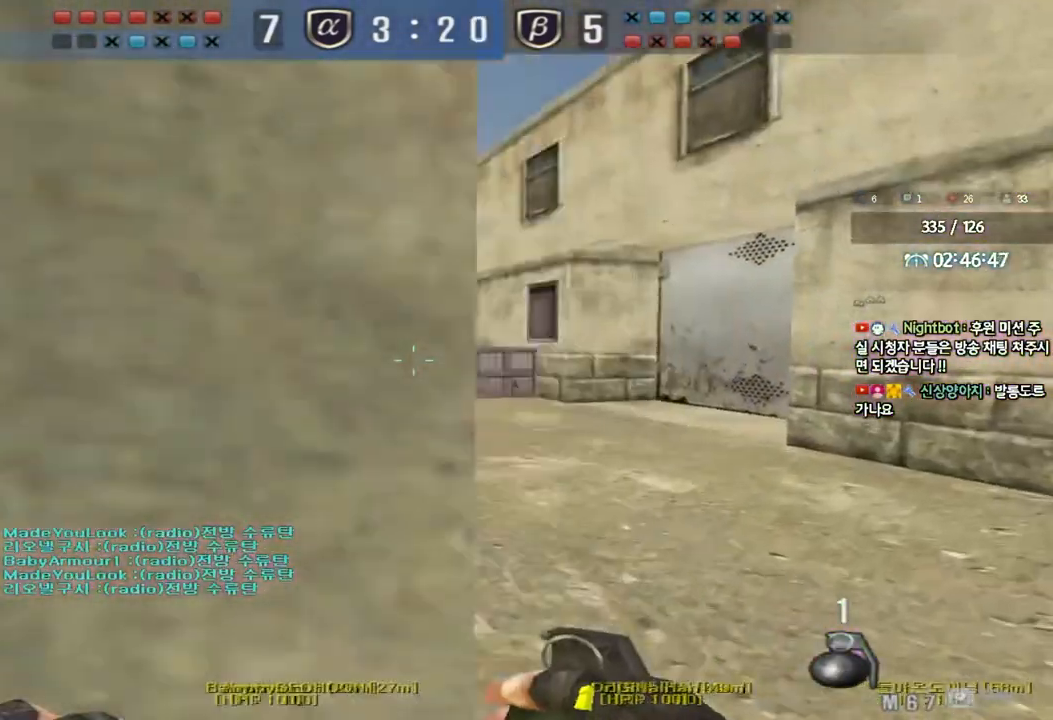
{"keys": ["d", "w"], "events": []}
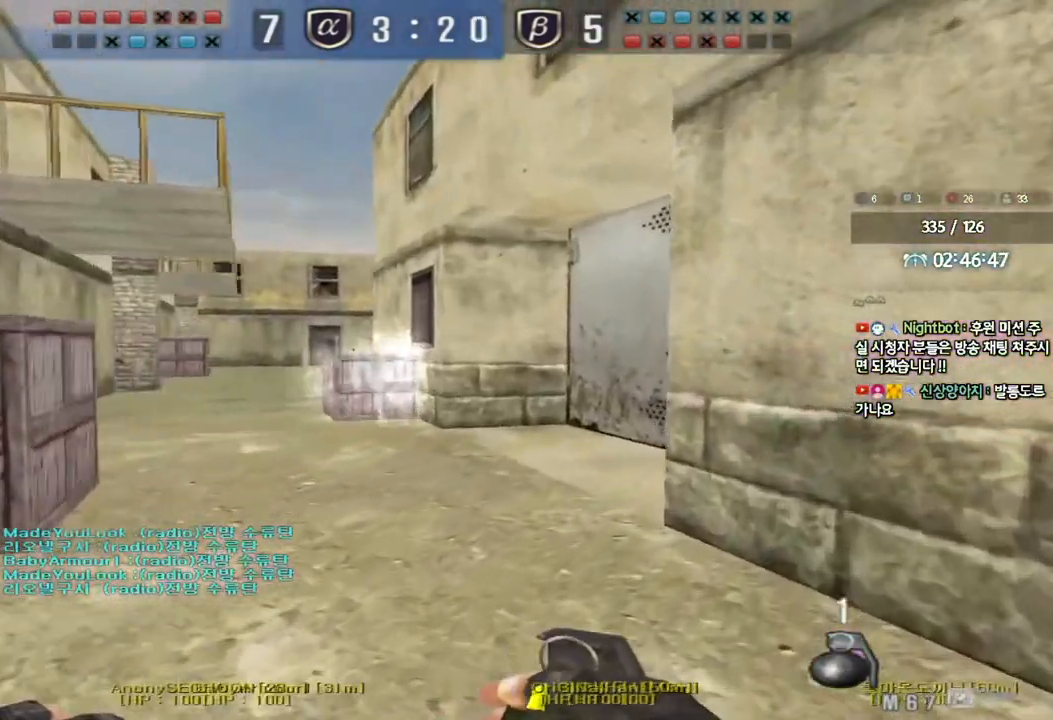
{"keys": ["d", "w"], "events": []}
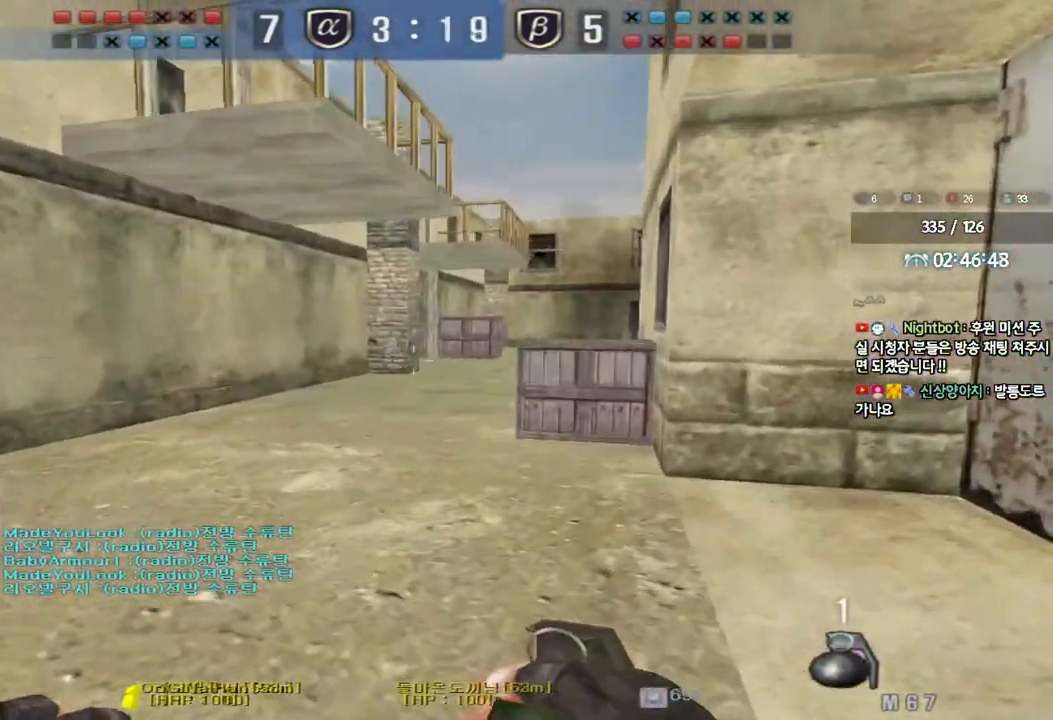
{"keys": ["a", "w"], "events": [[450, "d", "up"], [467, "a", "down"]]}
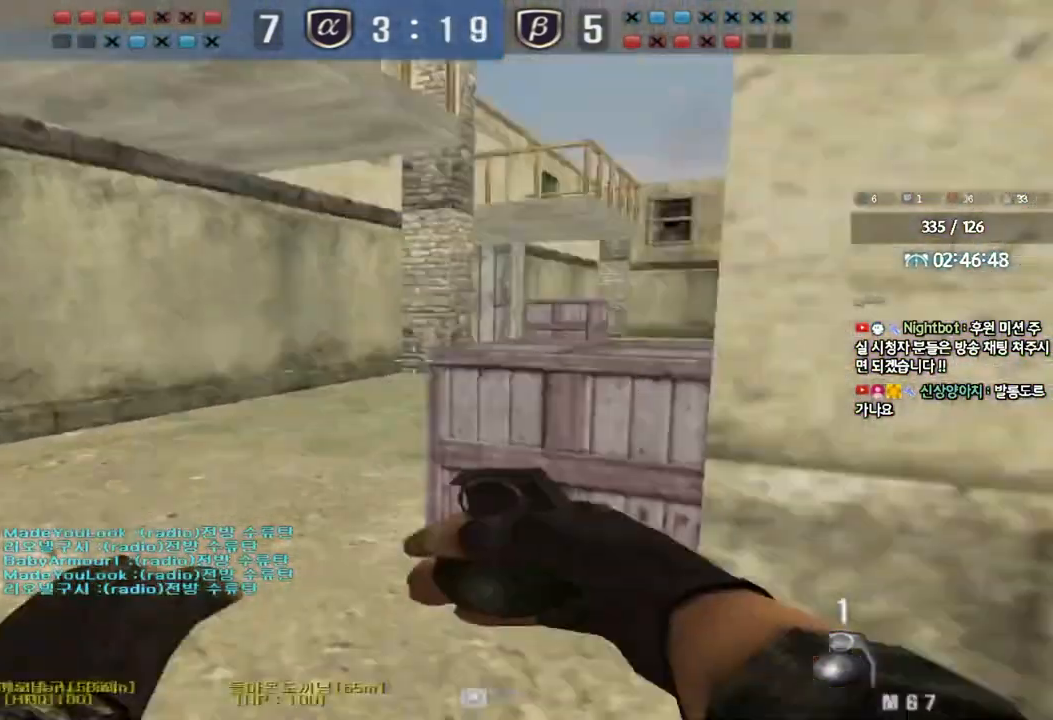
{"keys": ["a", "w"], "events": []}
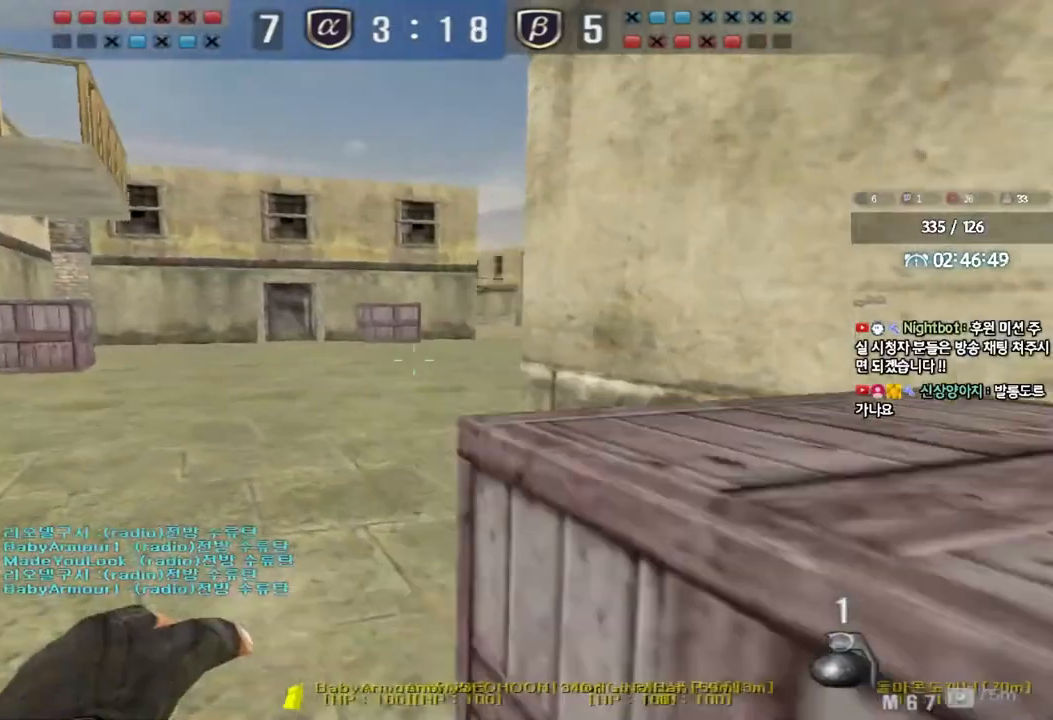
{"keys": [], "events": [[317, "shift", "down"], [333, "a", "up"], [333, "w", "up"], [383, "space", "down"], [450, "space", "up"], [467, "shift", "up"]]}
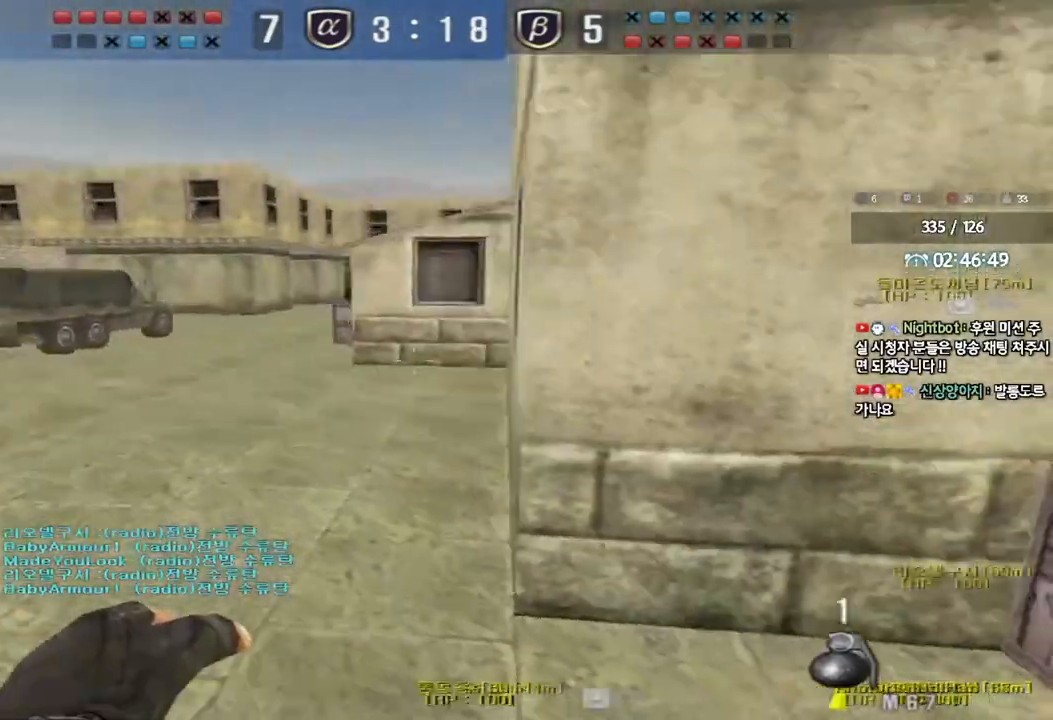
{"keys": ["a", "w"], "events": [[450, "a", "down"], [483, "w", "down"]]}
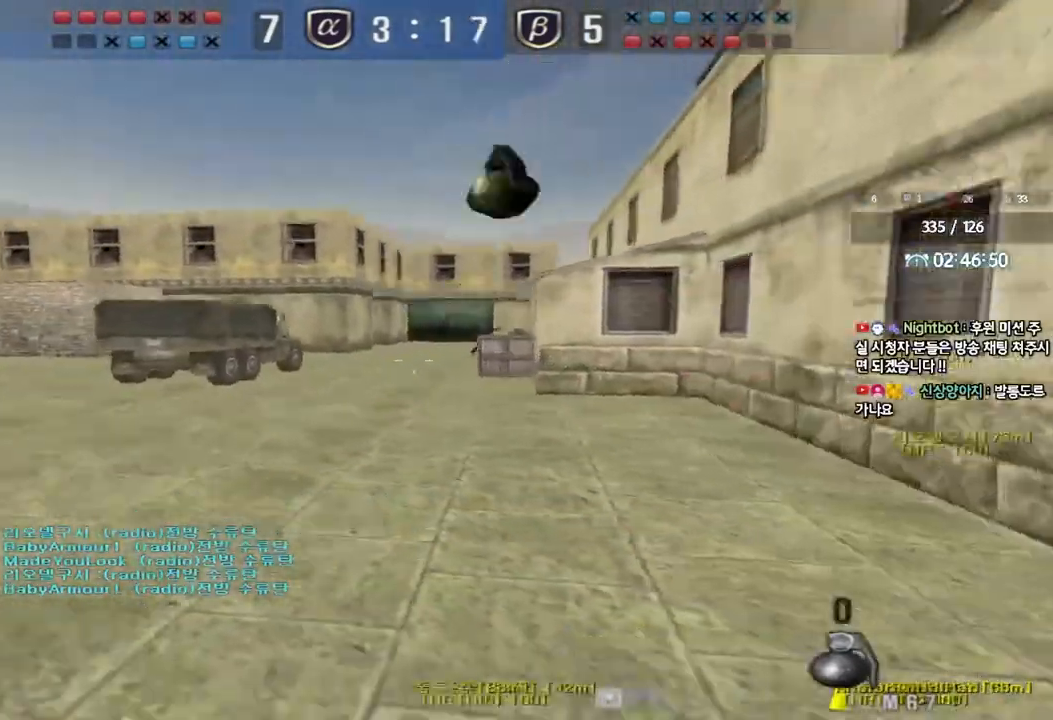
{"keys": ["d", "w"], "events": [[133, "a", "up"], [150, "d", "down"]]}
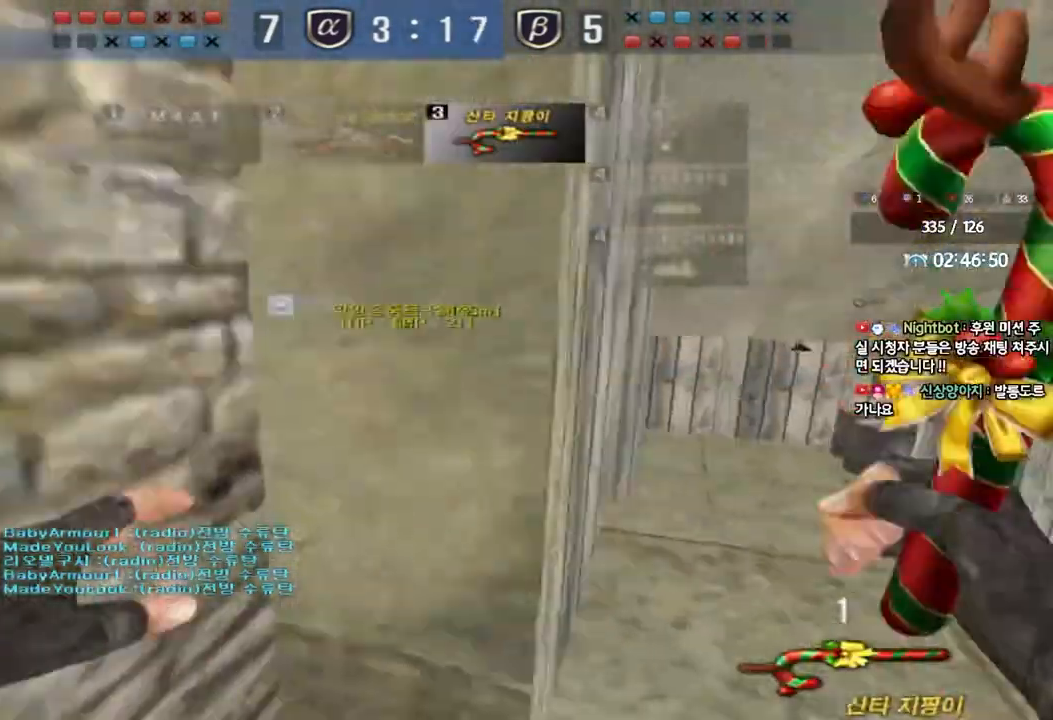
{"keys": ["ctrl"], "events": [[383, "q", "down"], [417, "d", "up"], [417, "q", "up"], [433, "w", "up"], [450, "ctrl", "down"]]}
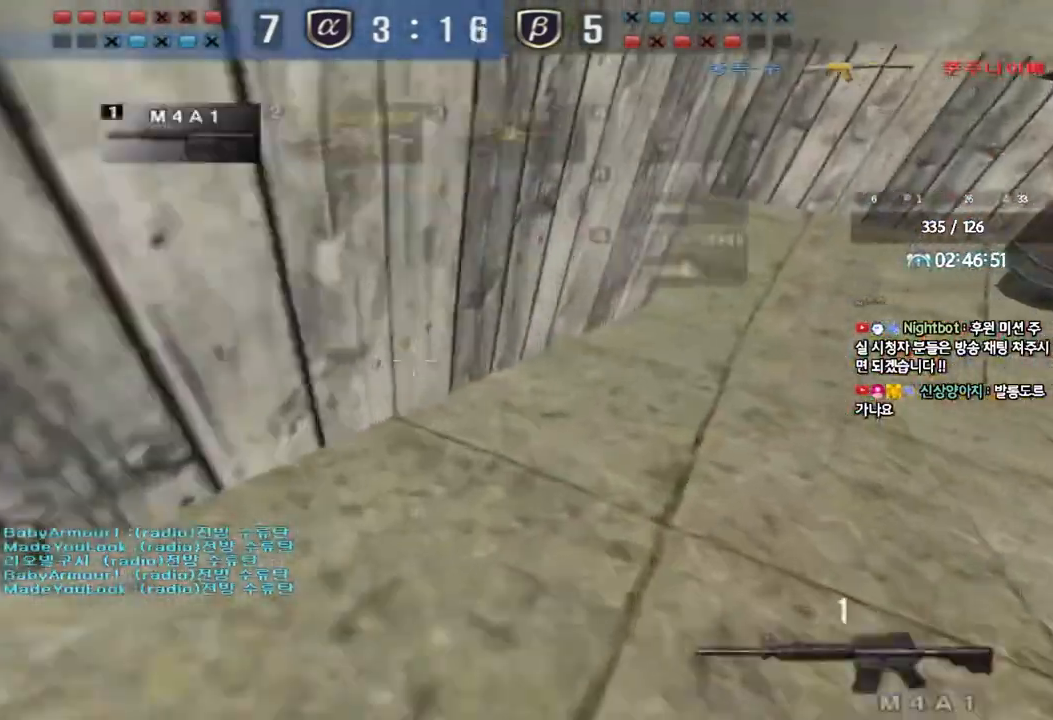
{"keys": ["d", "w"], "events": [[17, "ctrl", "up"], [17, "d", "down"], [17, "w", "down"], [217, "ctrl", "down"], [217, "d", "up"], [217, "w", "up"], [283, "ctrl", "up"], [300, "d", "down"], [300, "w", "down"]]}
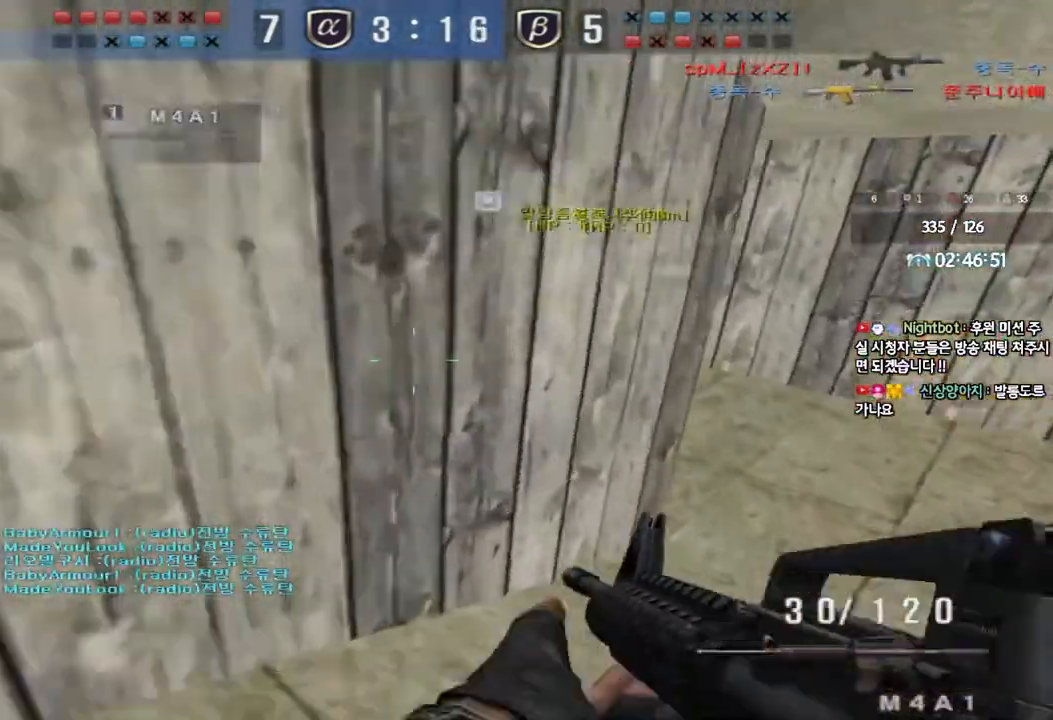
{"keys": ["ctrl"], "events": [[33, "d", "up"], [50, "ctrl", "down"], [67, "w", "up"], [117, "ctrl", "up"], [133, "d", "down"], [133, "w", "down"], [433, "ctrl", "down"], [433, "d", "up"], [467, "w", "up"]]}
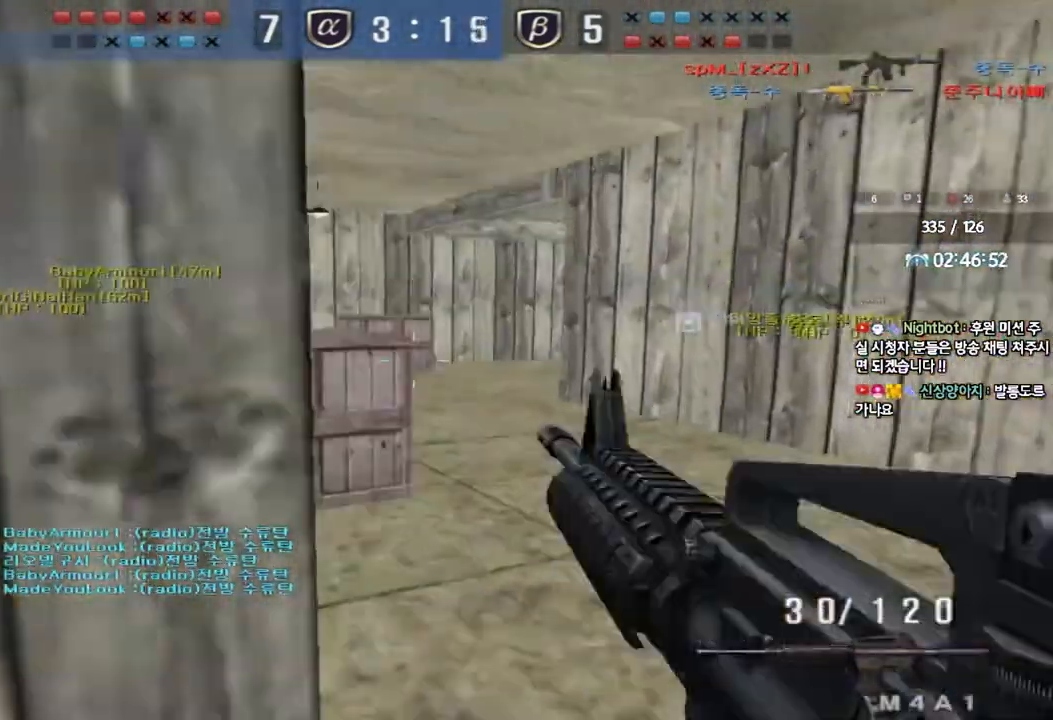
{"keys": ["d", "w"], "events": [[17, "ctrl", "up"], [33, "d", "down"], [33, "w", "down"], [283, "ctrl", "down"], [283, "d", "up"], [300, "w", "up"], [350, "ctrl", "up"], [367, "d", "down"], [367, "w", "down"]]}
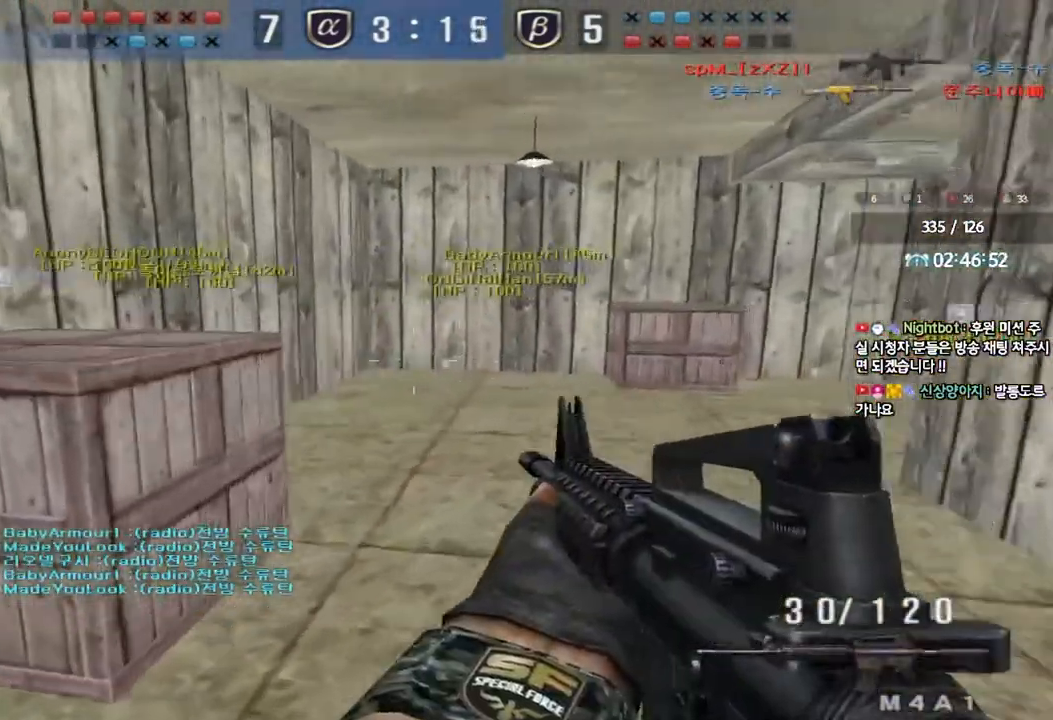
{"keys": ["ctrl"], "events": [[167, "ctrl", "down"], [167, "d", "up"], [167, "w", "up"], [267, "a", "down"], [267, "ctrl", "up"], [267, "w", "down"], [483, "ctrl", "down"], [483, "w", "up"], [500, "a", "up"]]}
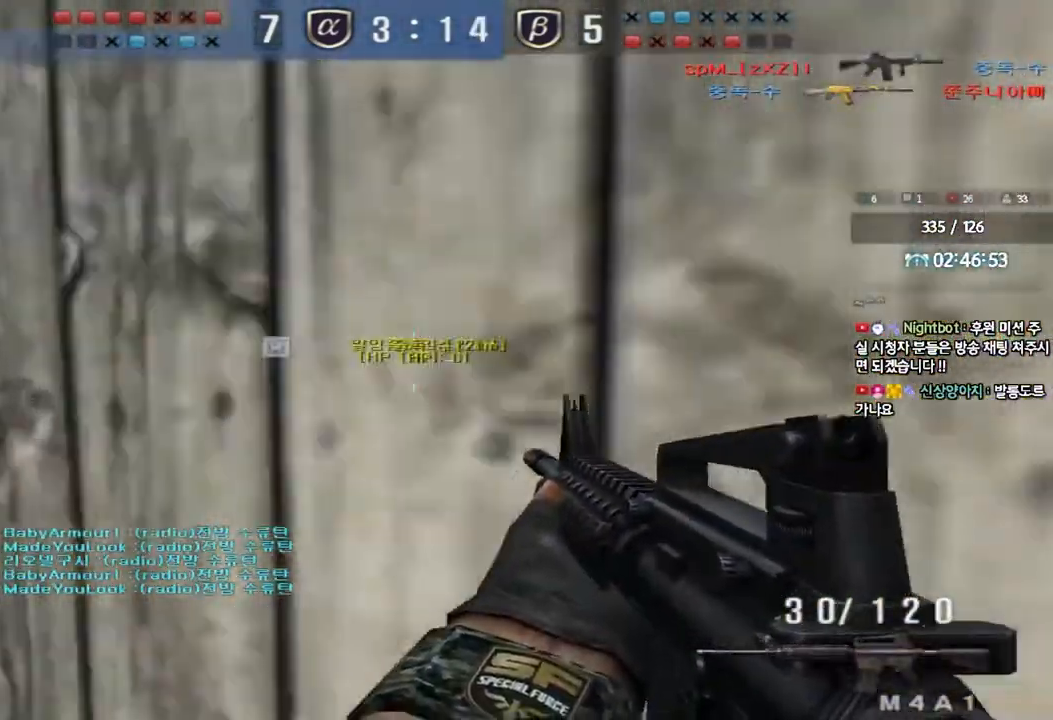
{"keys": ["d", "w"], "events": [[67, "ctrl", "up"], [83, "w", "down"], [100, "a", "down"], [300, "w", "up"], [317, "ctrl", "down"], [333, "a", "up"], [383, "ctrl", "up"], [383, "d", "down"], [400, "w", "down"]]}
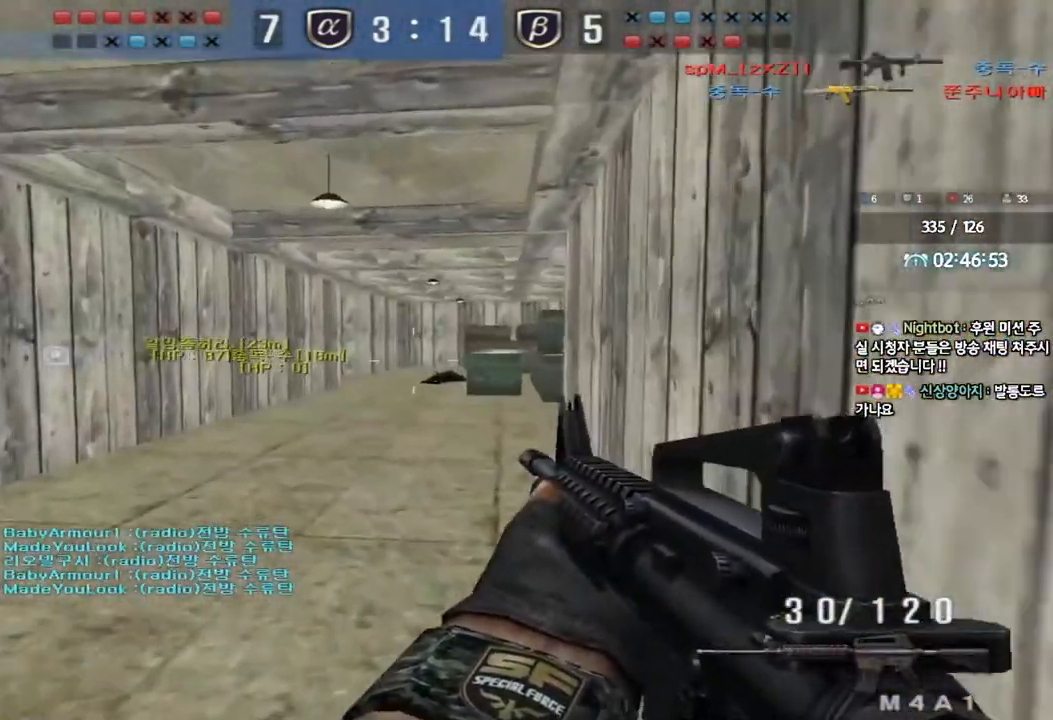
{"keys": ["d", "w"], "events": [[150, "ctrl", "down"], [167, "d", "up"], [167, "w", "up"], [233, "ctrl", "up"], [250, "d", "down"], [250, "w", "down"]]}
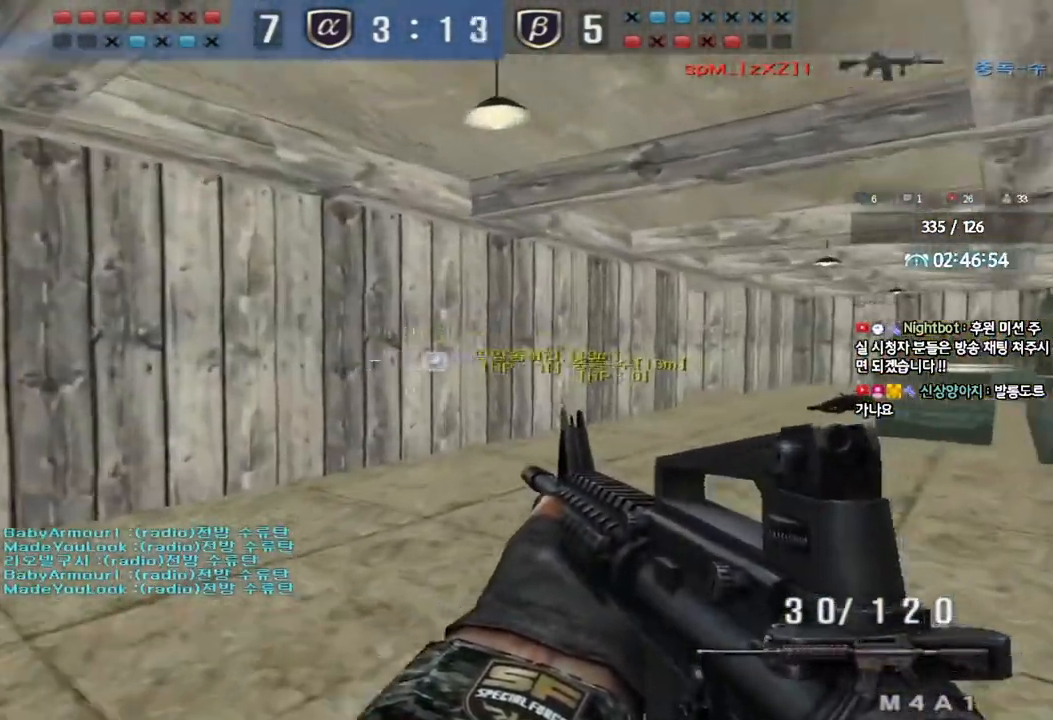
{"keys": ["a", "w"], "events": [[50, "ctrl", "down"], [50, "d", "up"], [67, "w", "up"], [117, "ctrl", "up"], [150, "d", "down"], [150, "w", "down"], [367, "ctrl", "down"], [383, "d", "up"], [383, "w", "up"], [483, "ctrl", "up"], [500, "a", "down"], [500, "w", "down"]]}
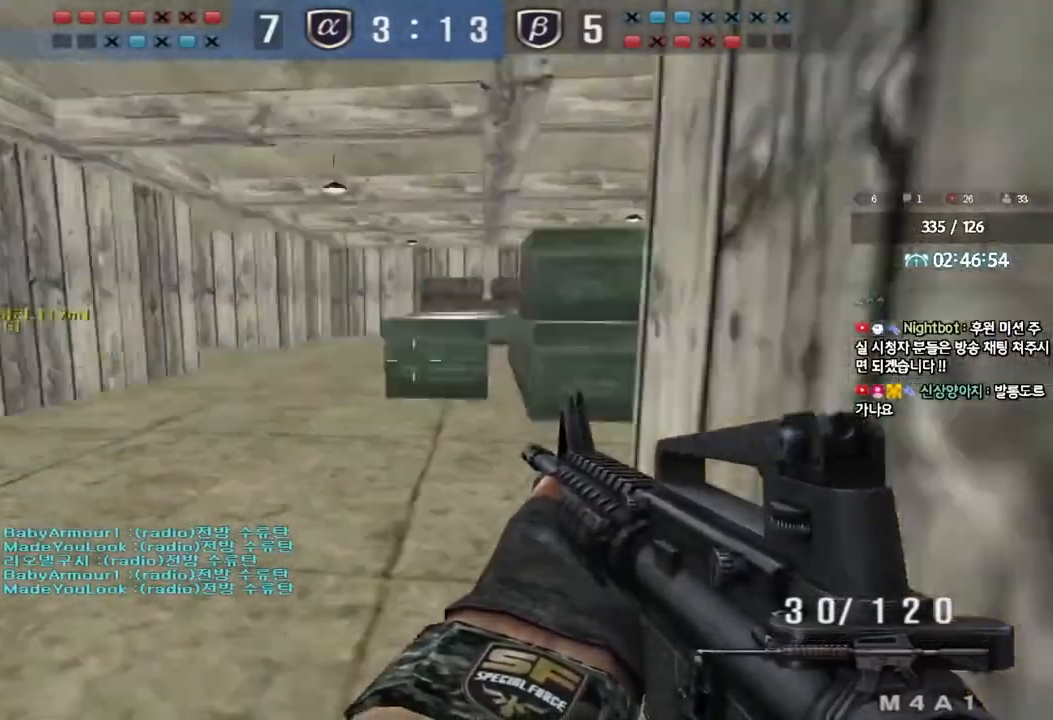
{"keys": ["d", "w"], "events": [[233, "a", "up"], [233, "ctrl", "down"], [233, "w", "up"], [300, "ctrl", "up"], [300, "d", "down"], [333, "w", "down"]]}
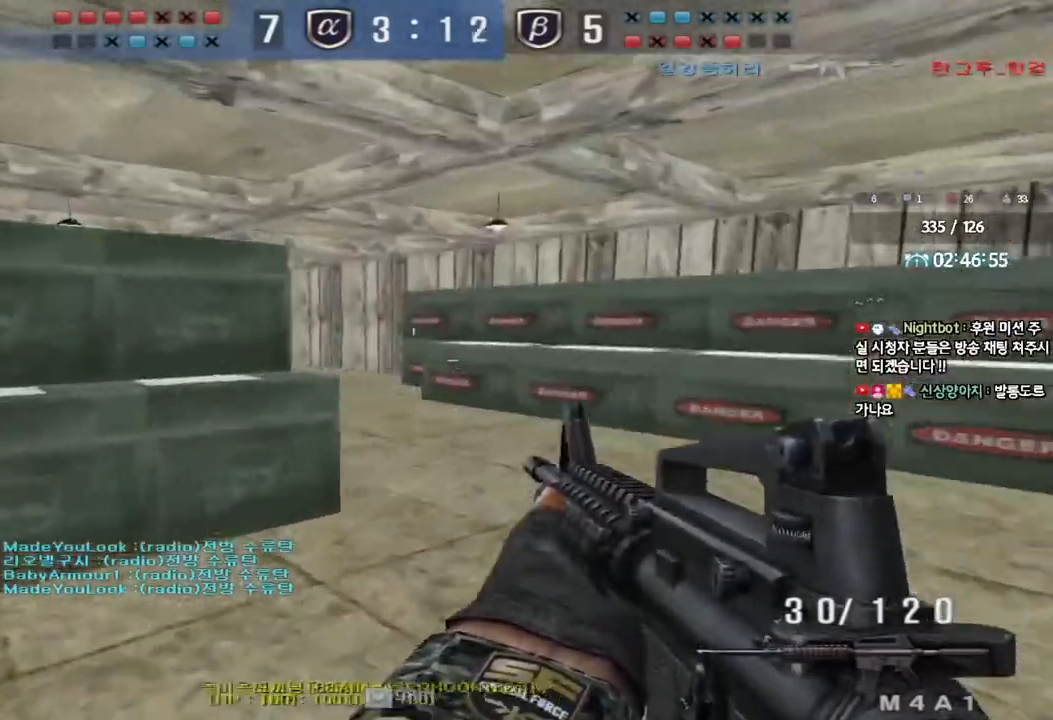
{"keys": ["d", "w"], "events": [[83, "ctrl", "down"], [100, "d", "up"], [117, "w", "up"], [167, "ctrl", "up"], [183, "d", "down"], [183, "w", "down"]]}
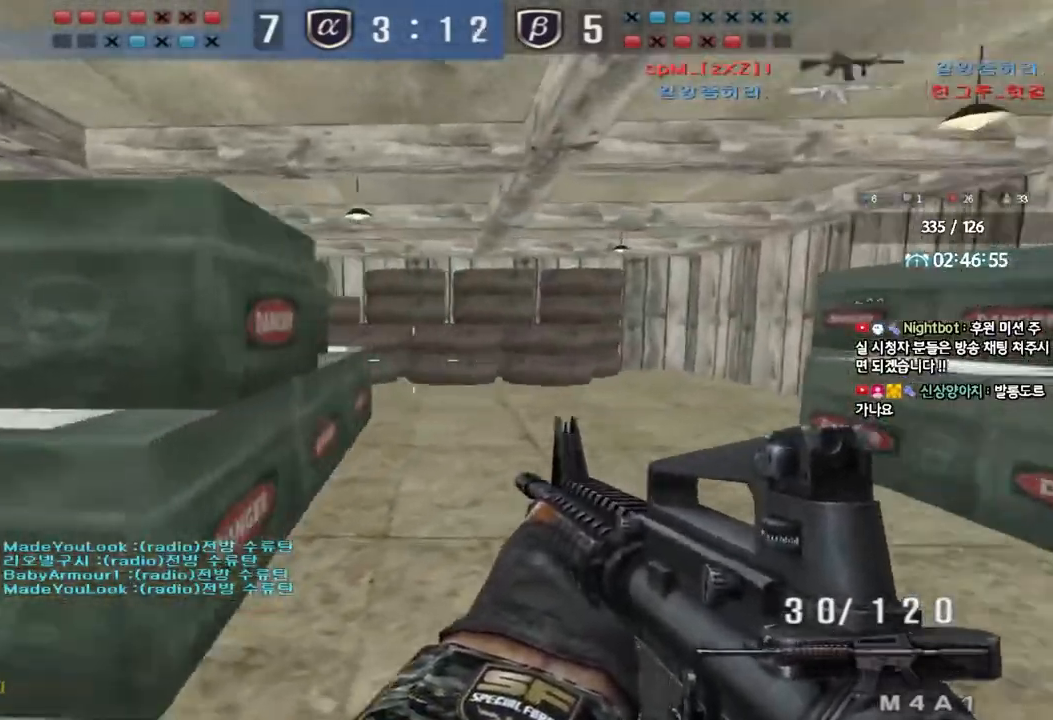
{"keys": ["d", "w"], "events": [[33, "ctrl", "down"], [33, "d", "up"], [50, "w", "up"], [100, "ctrl", "up"], [117, "d", "down"], [117, "w", "down"], [400, "ctrl", "down"], [400, "d", "up"], [417, "w", "up"], [467, "ctrl", "up"], [500, "d", "down"], [500, "w", "down"]]}
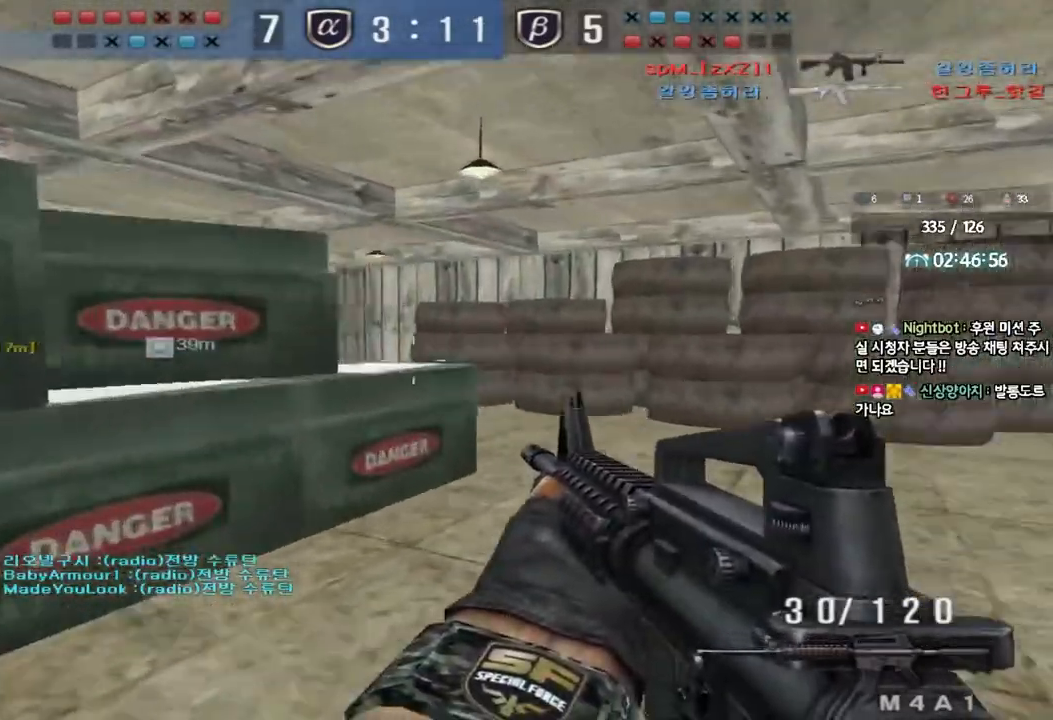
{"keys": ["ctrl"], "events": [[433, "ctrl", "down"], [433, "d", "up"], [450, "w", "up"]]}
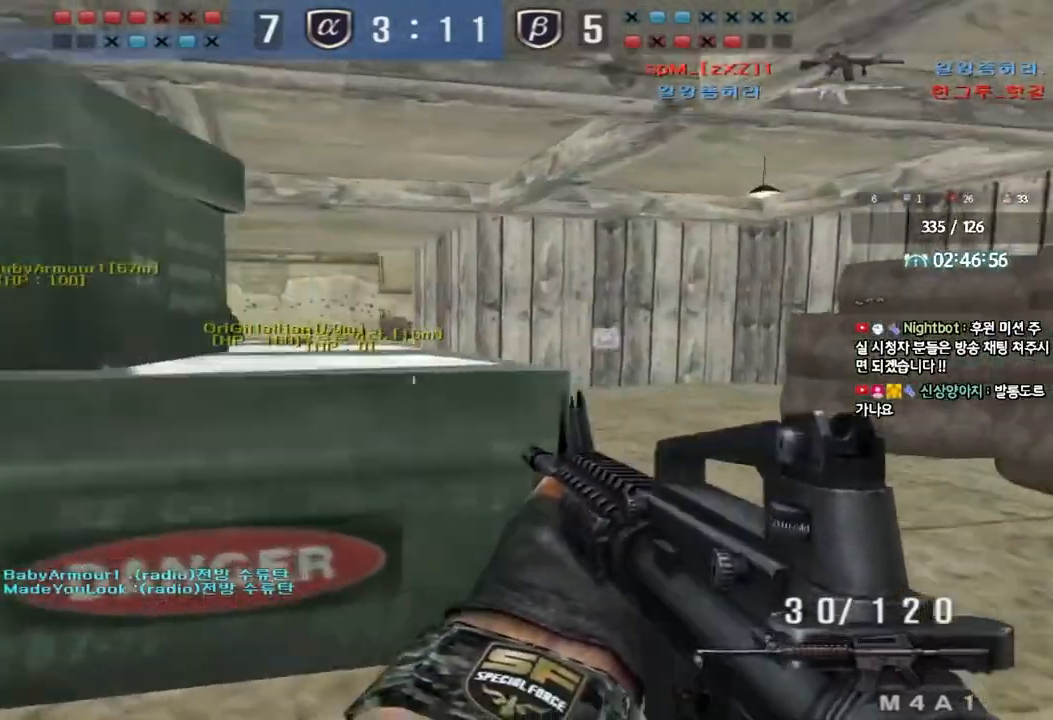
{"keys": ["d", "w"]}
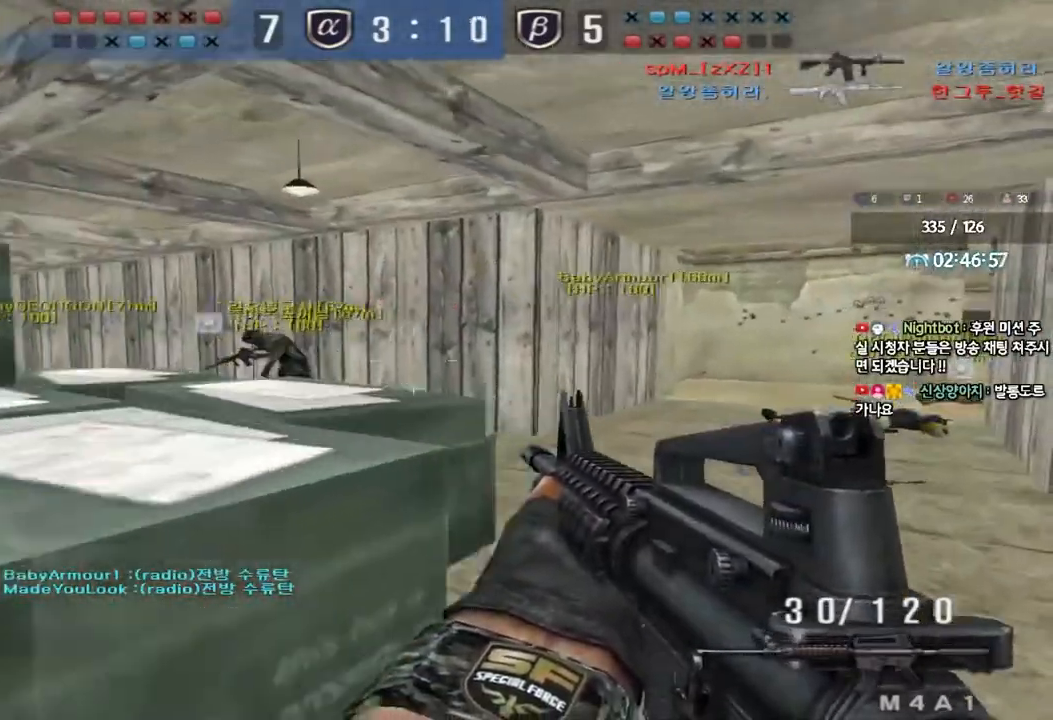
{"keys": ["d", "w"]}